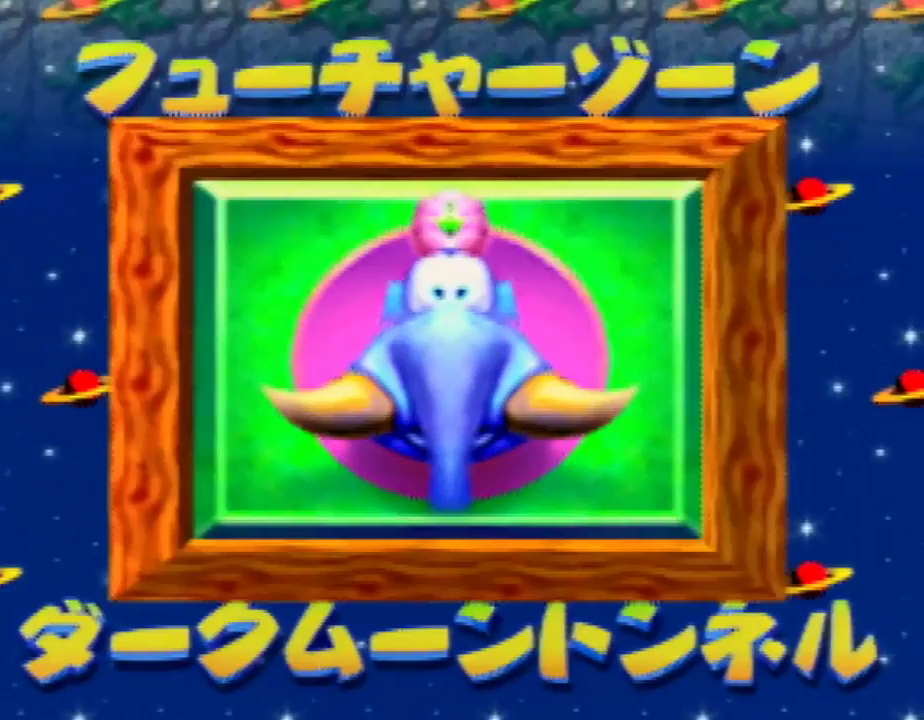
Gameplay with a controller (Nintendo layout); each line is a JSON object with the inputs held at the frame after it. "events" lists button and stick changes between this image and that frame as [ms after this image, input, new state], when the widget could be followed in between. Not read: L1 L3 R3.
{"buttons": [], "left_stick": "center", "events": []}
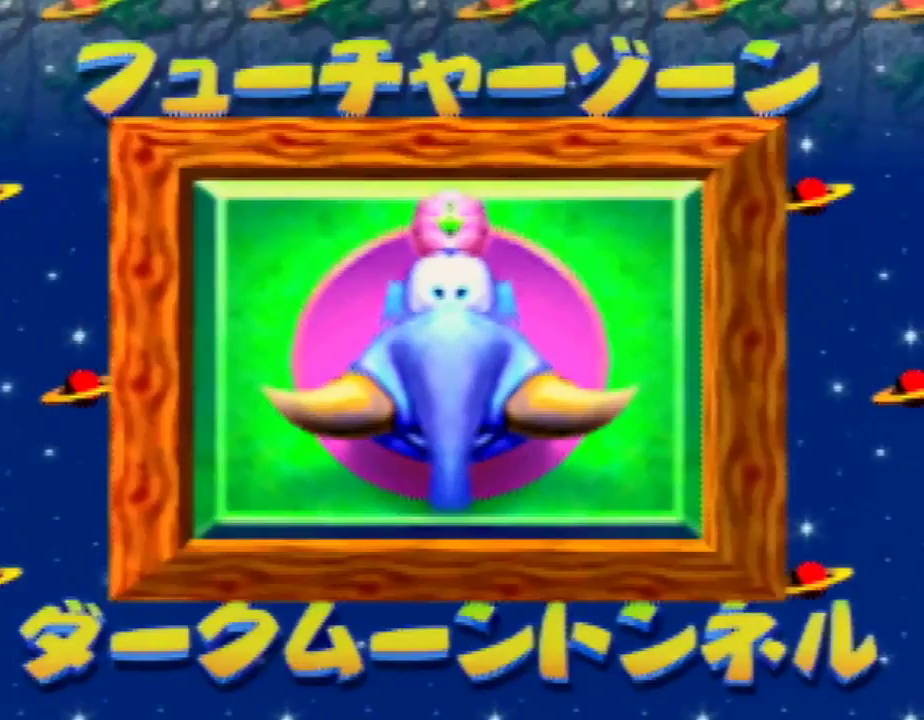
{"buttons": [], "left_stick": "center", "events": []}
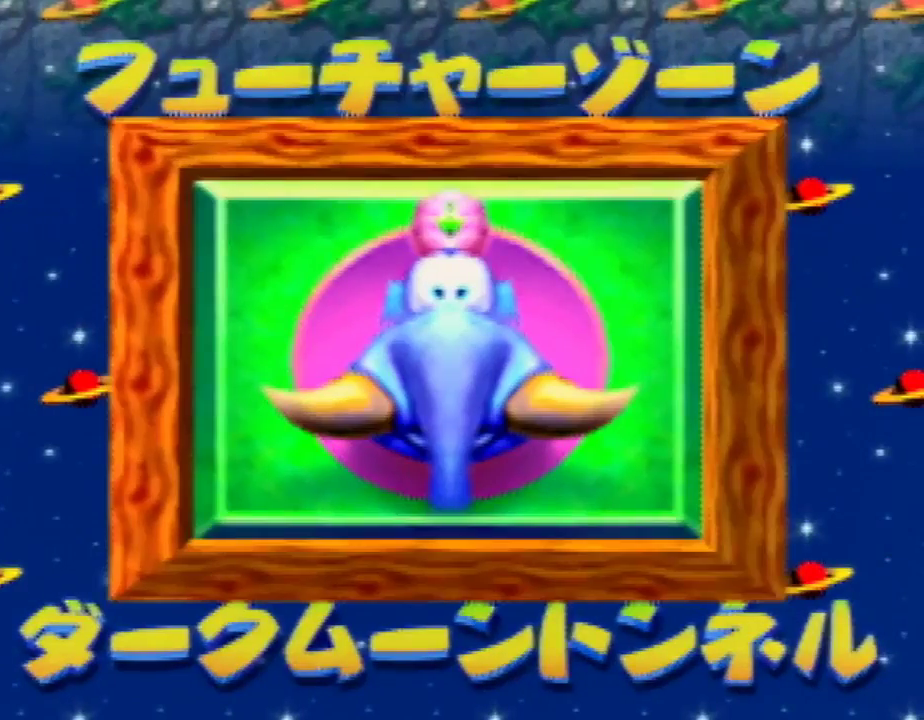
{"buttons": [], "left_stick": "center", "events": []}
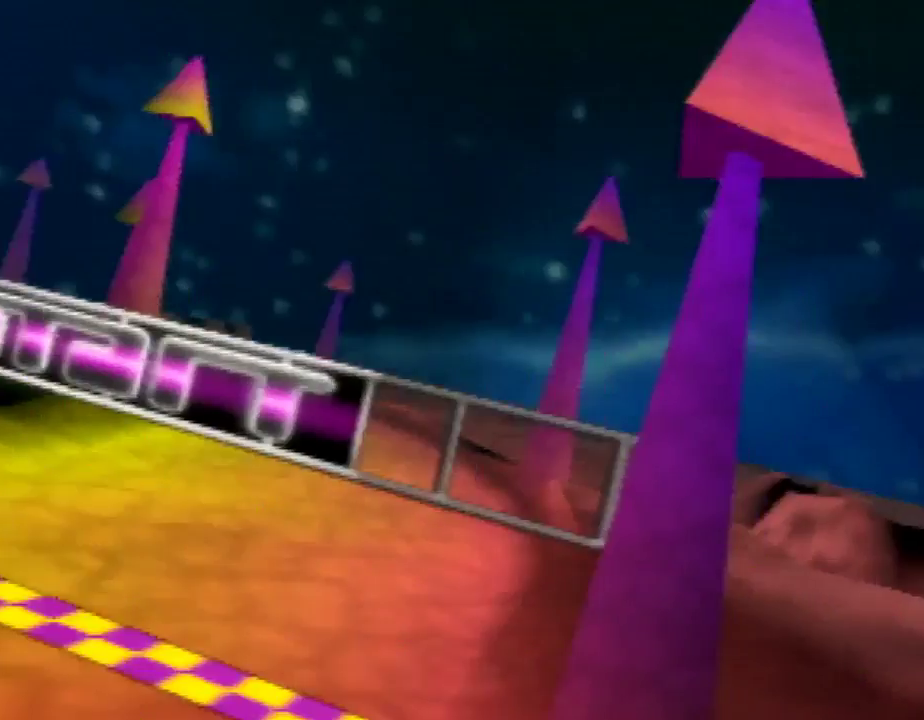
{"buttons": ["A"], "left_stick": "down", "events": [[400, "A", "down"], [467, "left_stick", "down"]]}
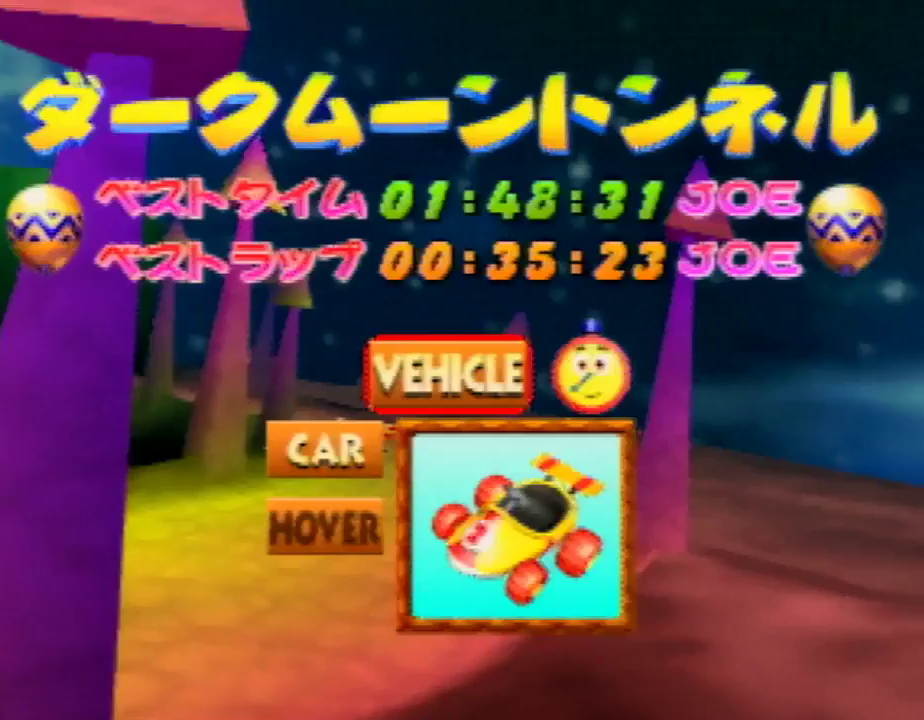
{"buttons": [], "left_stick": "center", "events": [[100, "A", "up"], [100, "left_stick", "center"], [133, "A", "down"], [200, "A", "up"], [233, "A", "down"], [300, "A", "up"], [367, "A", "down"], [433, "A", "up"]]}
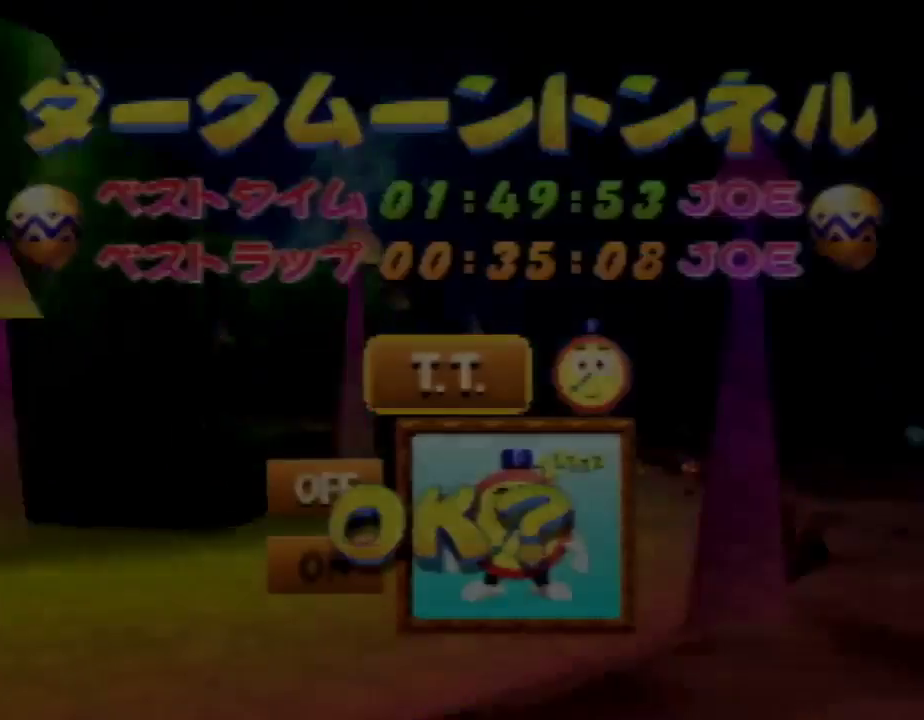
{"buttons": [], "left_stick": "center", "events": []}
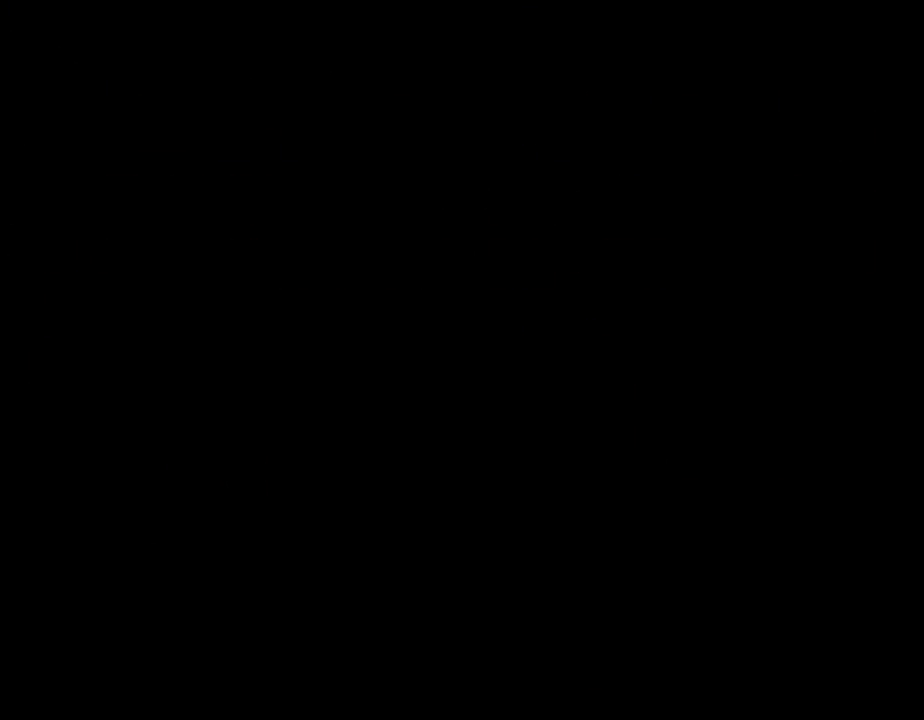
{"buttons": [], "left_stick": "center", "events": []}
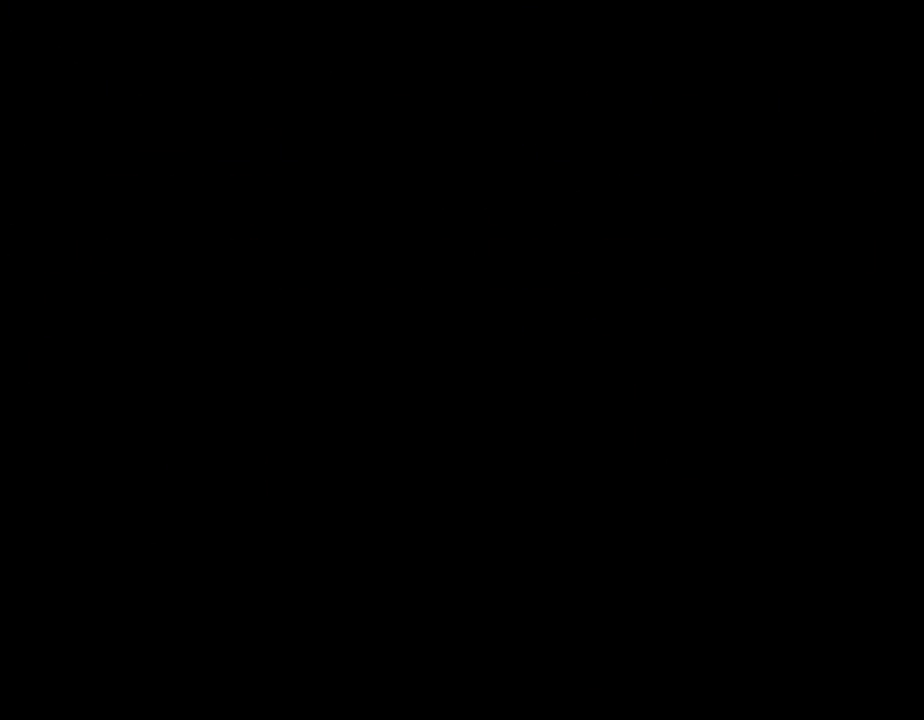
{"buttons": [], "left_stick": "center", "events": []}
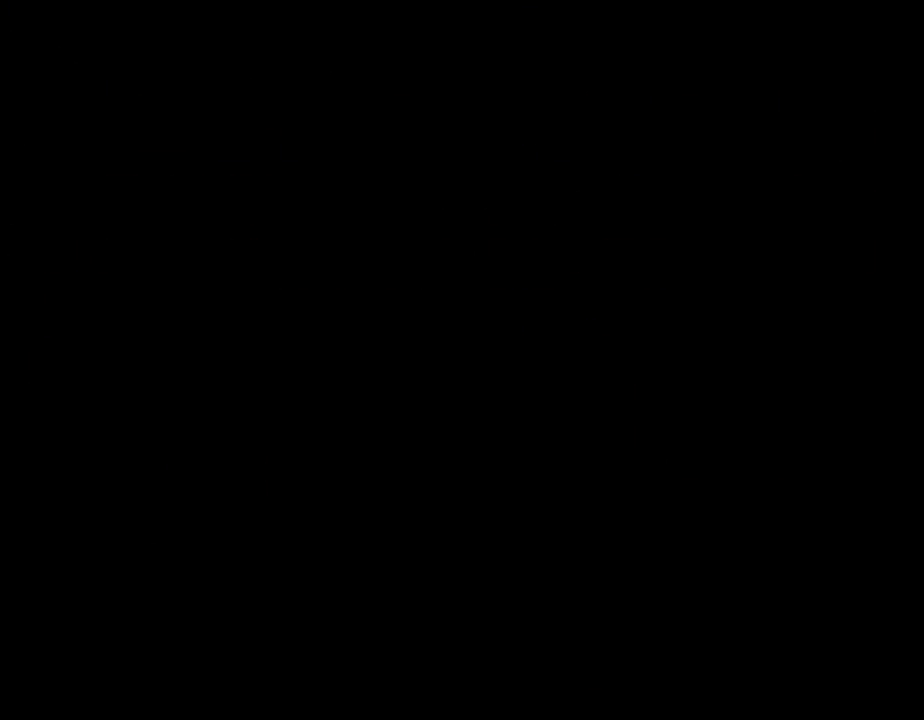
{"buttons": [], "left_stick": "center", "events": []}
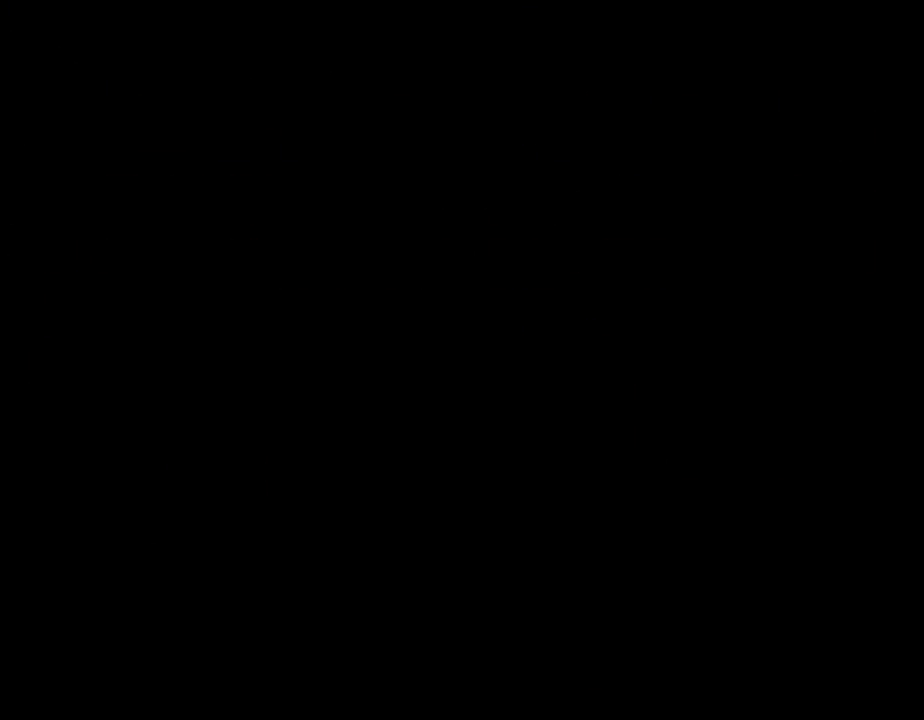
{"buttons": [], "left_stick": "center", "events": []}
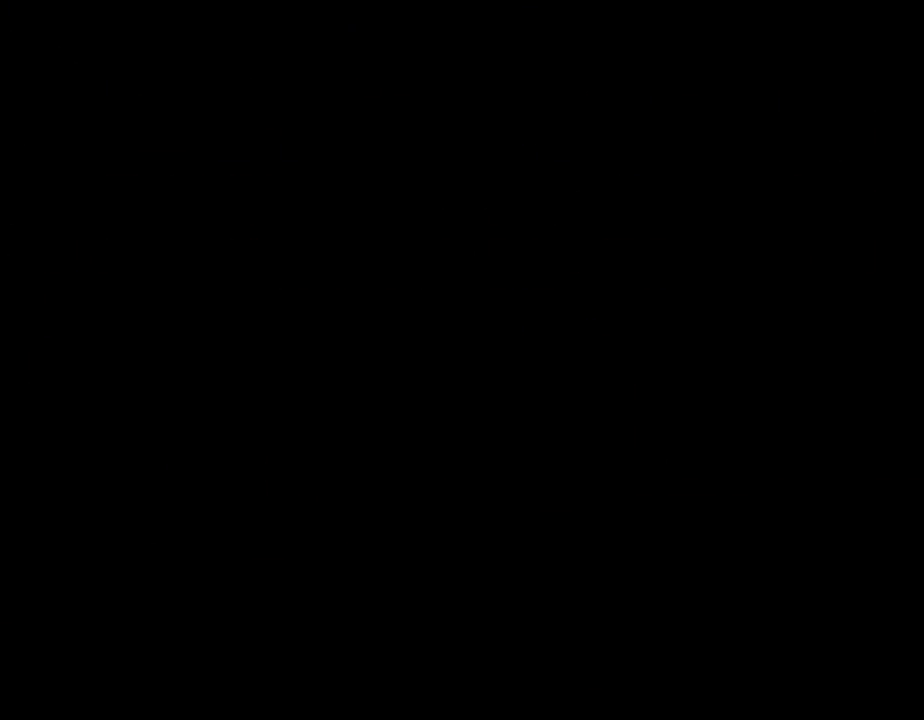
{"buttons": ["A"], "left_stick": "center", "events": [[267, "A", "down"], [267, "B", "down"], [267, "C_RIGHT", "down"], [267, "START", "down"], [267, "Z", "down"], [367, "C_LEFT", "down"], [367, "left_stick", "left"], [433, "B", "up"], [433, "C_LEFT", "up"], [433, "C_RIGHT", "up"], [433, "START", "up"], [433, "Z", "up"], [433, "left_stick", "center"]]}
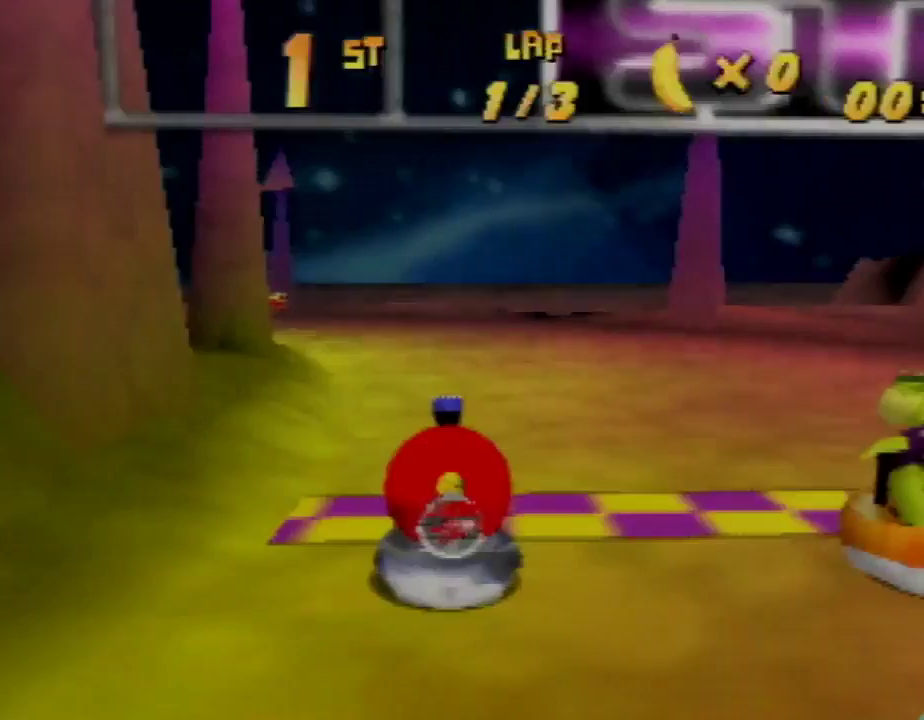
{"buttons": [], "left_stick": "center", "events": [[200, "A", "up"]]}
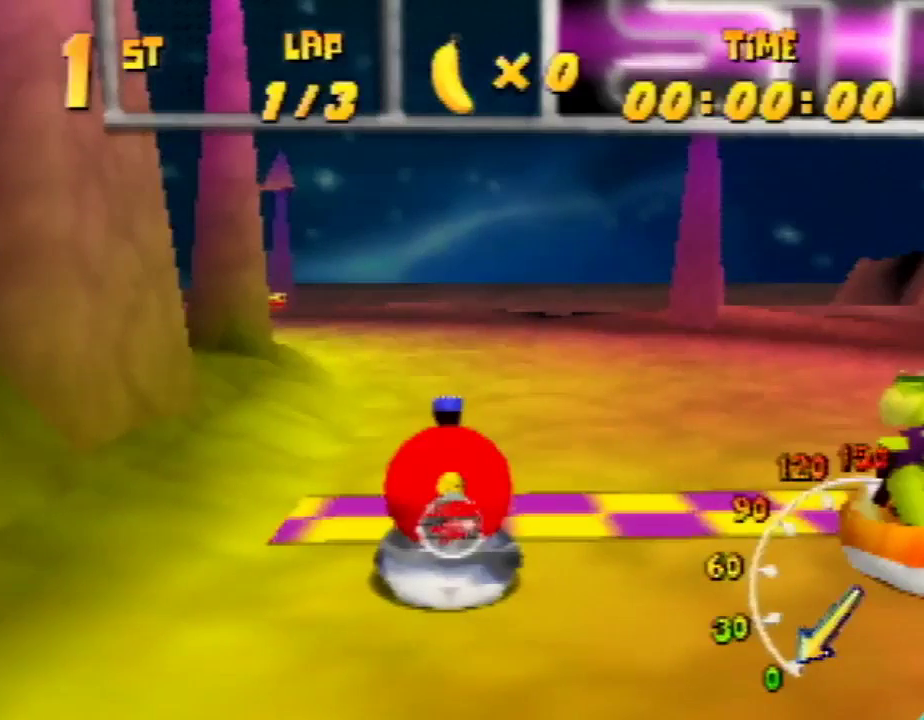
{"buttons": [], "left_stick": "center", "events": []}
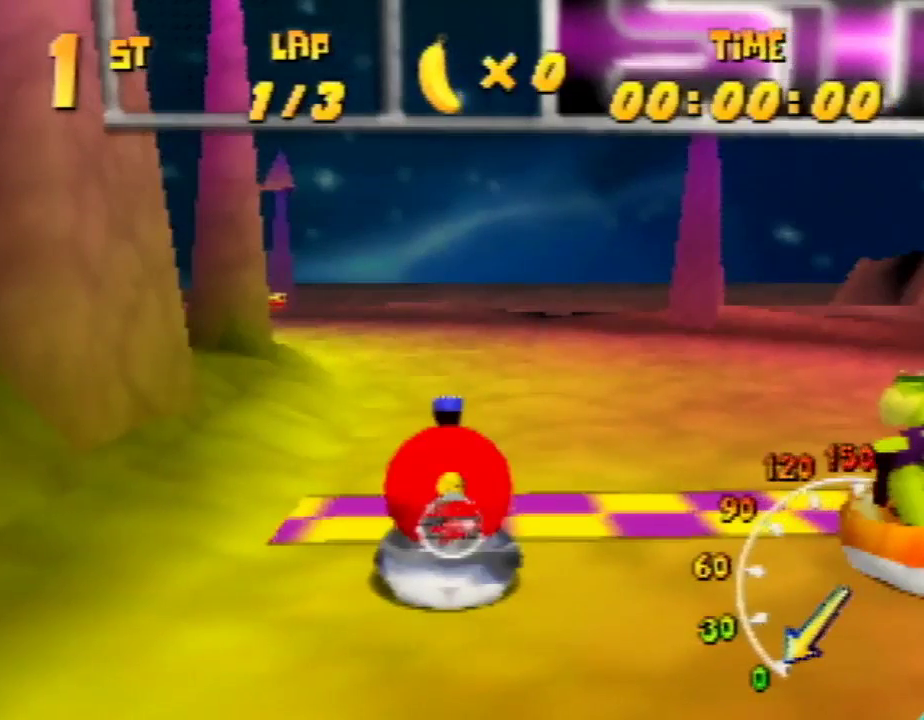
{"buttons": [], "left_stick": "up", "events": [[67, "left_stick", "up"]]}
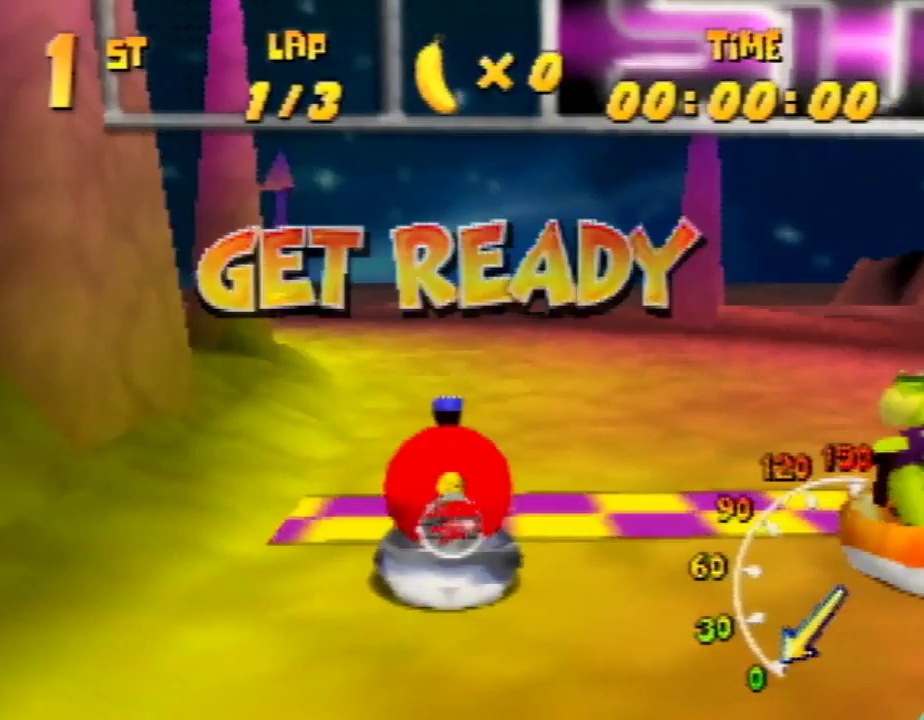
{"buttons": [], "left_stick": "up", "events": []}
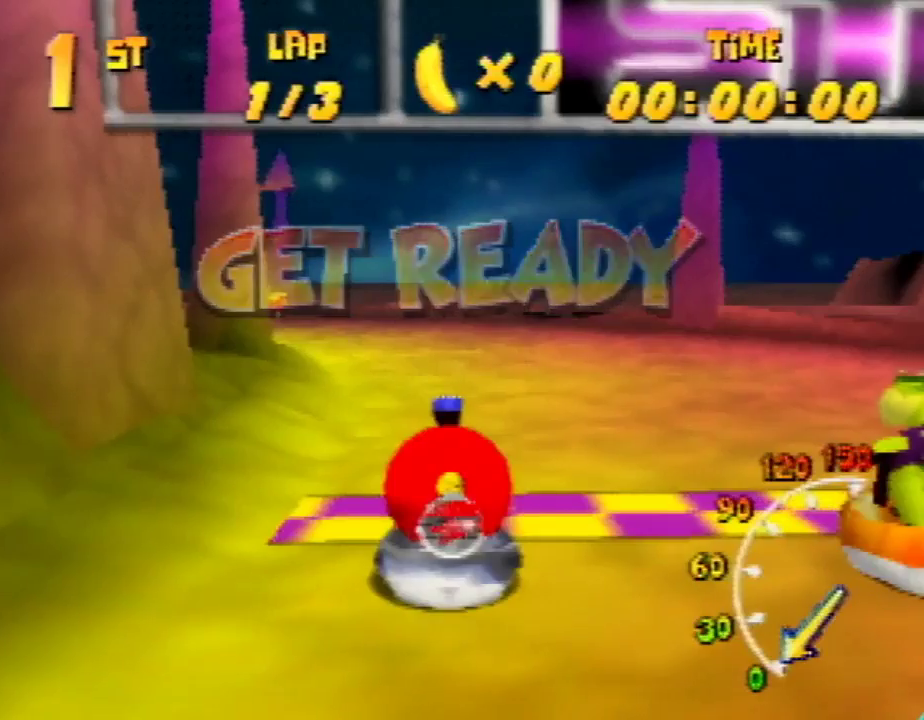
{"buttons": ["A"], "left_stick": "up", "events": [[200, "A", "down"]]}
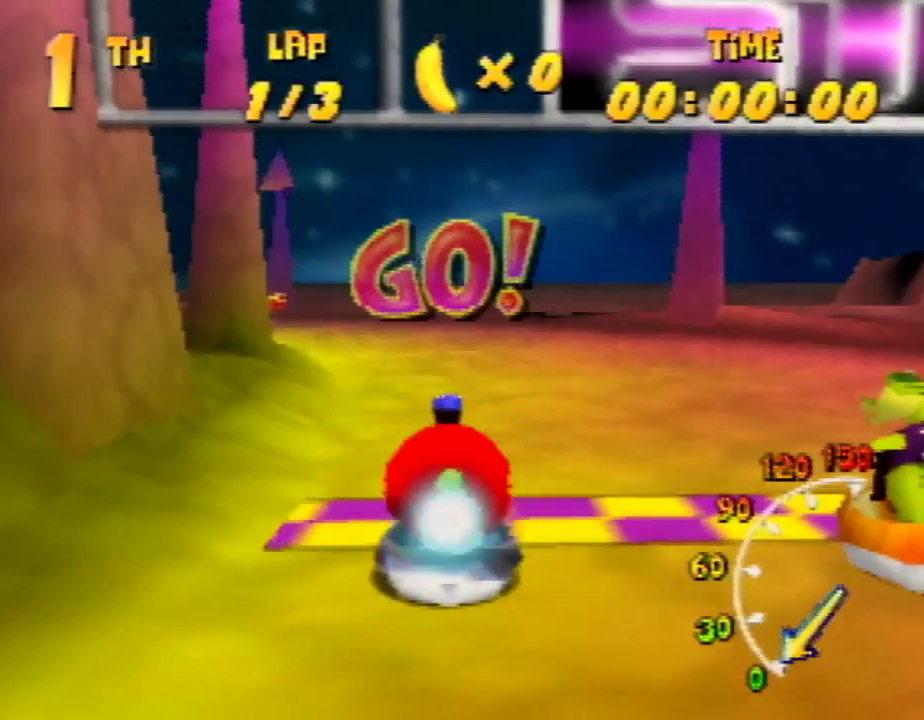
{"buttons": ["A", "R1"], "left_stick": "up-left", "events": [[167, "left_stick", "up-left"], [267, "R1", "down"]]}
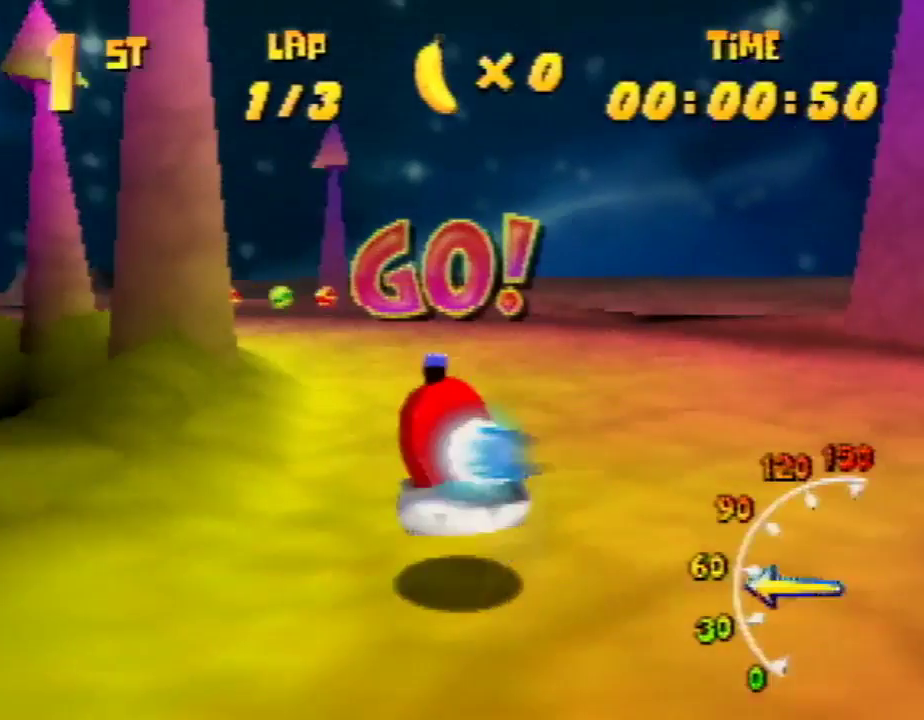
{"buttons": ["A", "R1"], "left_stick": "up-left", "events": [[33, "left_stick", "up-right"], [300, "left_stick", "up-left"]]}
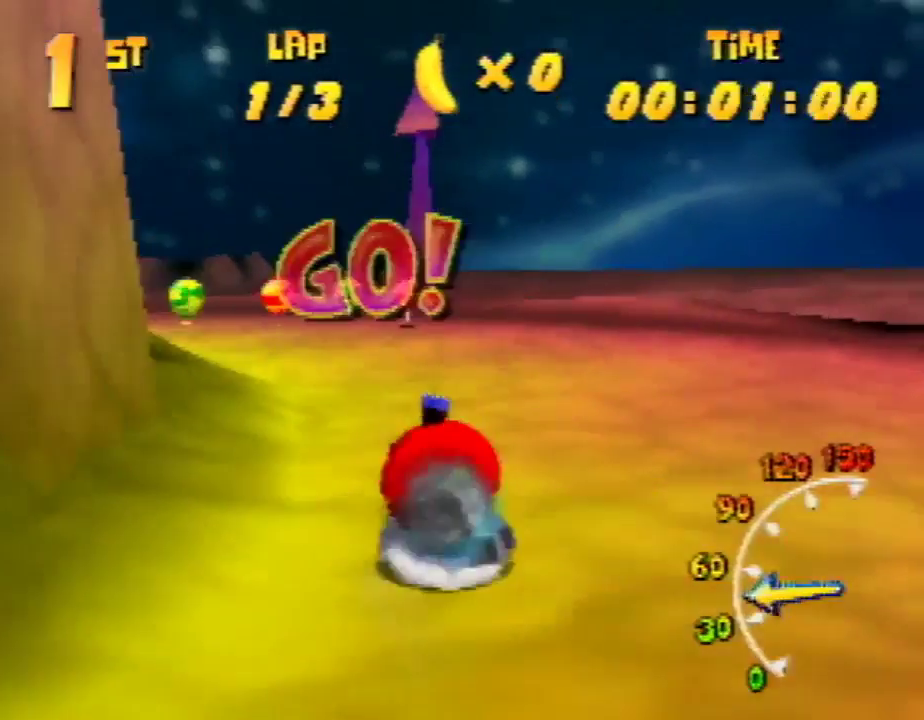
{"buttons": ["A", "R1"], "left_stick": "up-left", "events": [[267, "A", "up"], [267, "left_stick", "up-right"], [367, "A", "down"], [467, "left_stick", "up-left"]]}
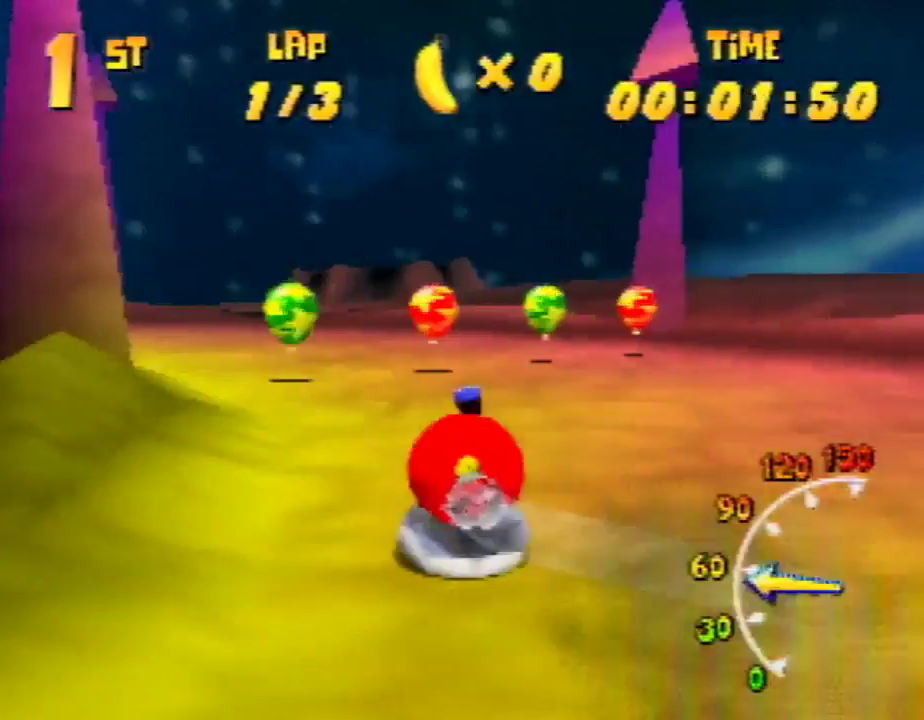
{"buttons": ["A", "R1"], "left_stick": "up-left", "events": [[233, "A", "up"], [267, "A", "down"], [267, "left_stick", "up-right"], [500, "left_stick", "up-left"]]}
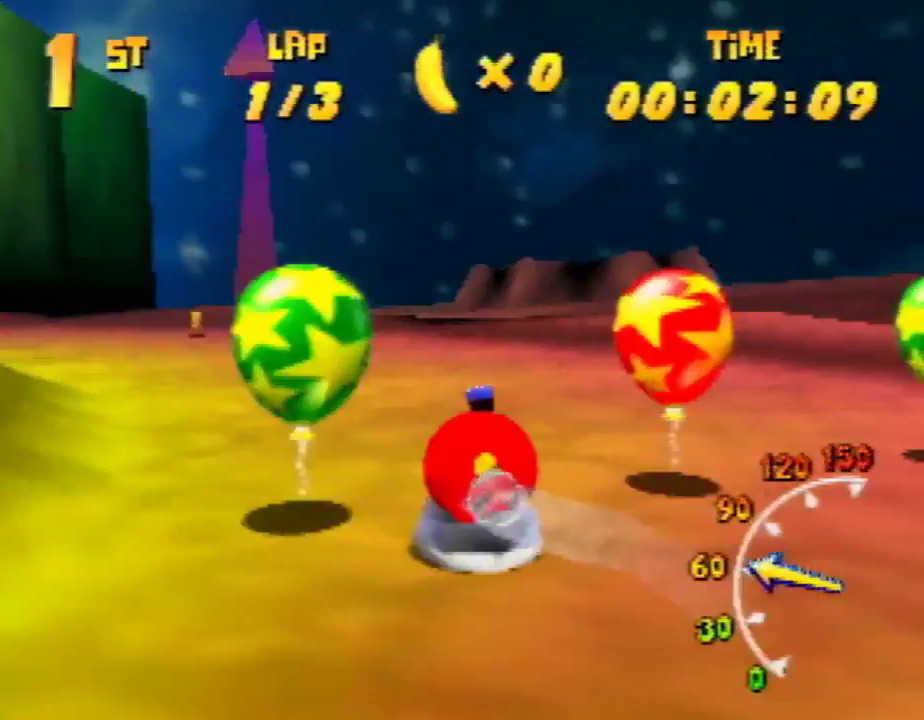
{"buttons": ["R1"], "left_stick": "up-right", "events": [[100, "A", "up"], [167, "A", "down"], [333, "A", "up"], [367, "A", "down"], [467, "left_stick", "up-right"], [500, "A", "up"]]}
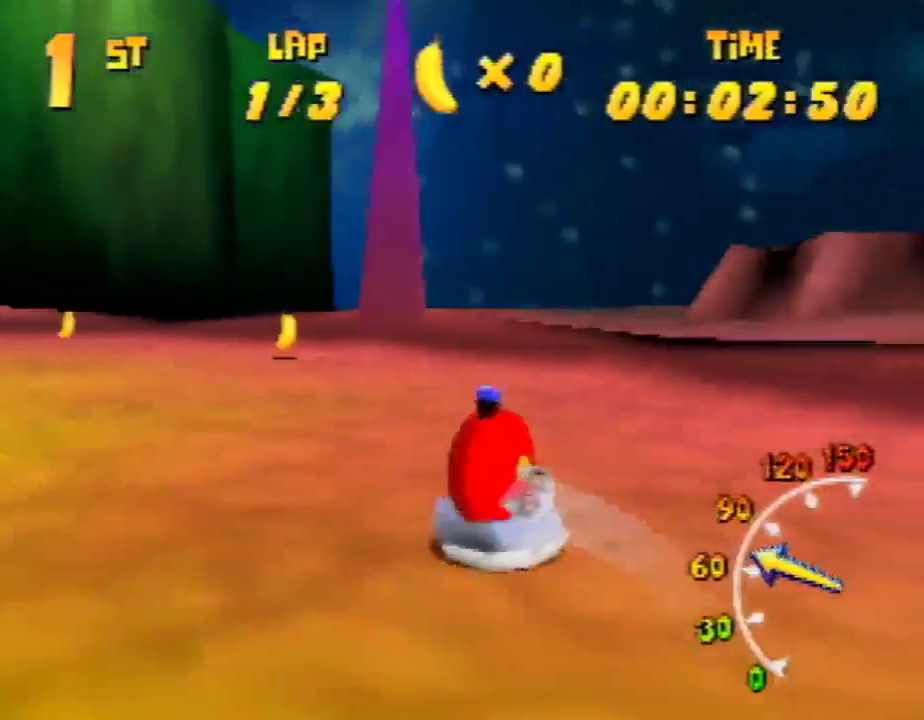
{"buttons": ["A", "R1"], "left_stick": "up-left", "events": [[33, "A", "down"], [100, "left_stick", "up-left"], [300, "A", "up"], [400, "A", "down"]]}
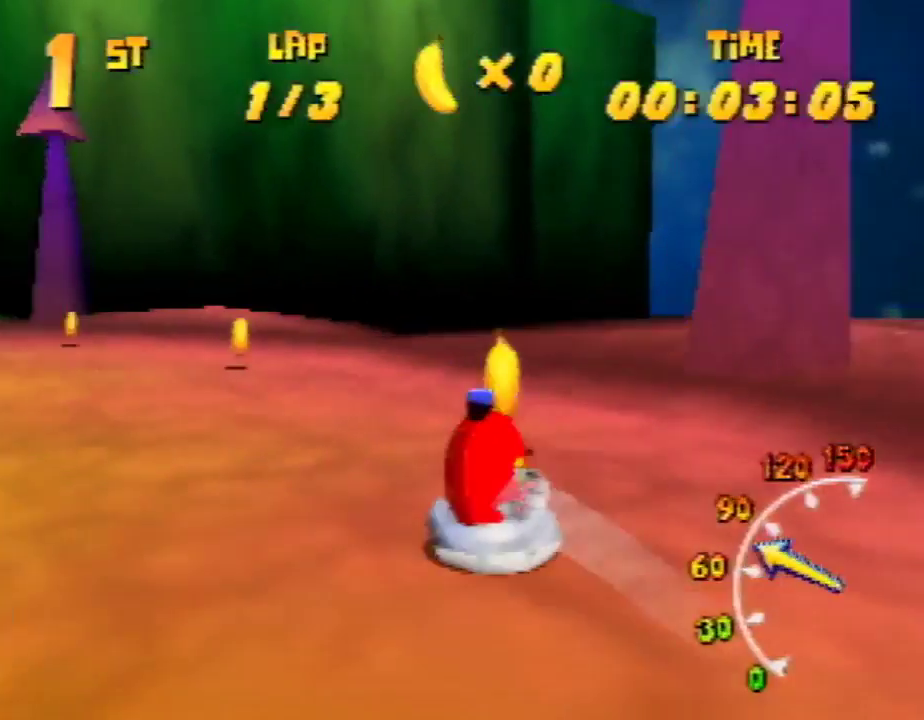
{"buttons": ["A", "R1"], "left_stick": "up-left", "events": [[100, "A", "up"], [133, "A", "down"], [133, "left_stick", "up-right"], [200, "A", "up"], [267, "A", "down"], [267, "left_stick", "up-left"], [433, "A", "up"], [467, "A", "down"]]}
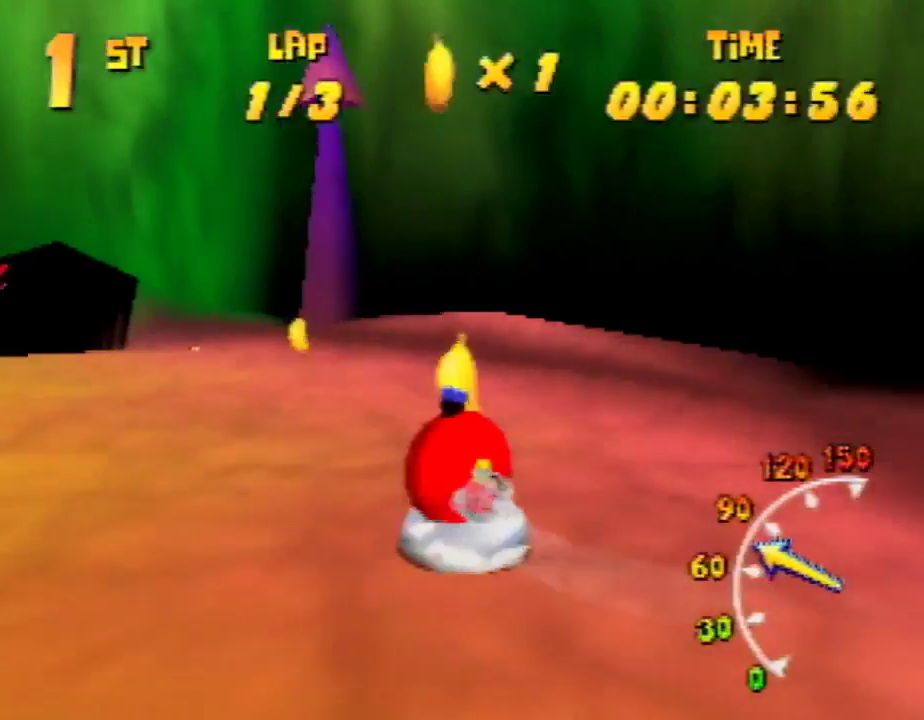
{"buttons": ["R1"], "left_stick": "up-left", "events": [[133, "left_stick", "up-right"], [267, "A", "up"], [333, "A", "down"], [333, "left_stick", "up-left"], [467, "A", "up"]]}
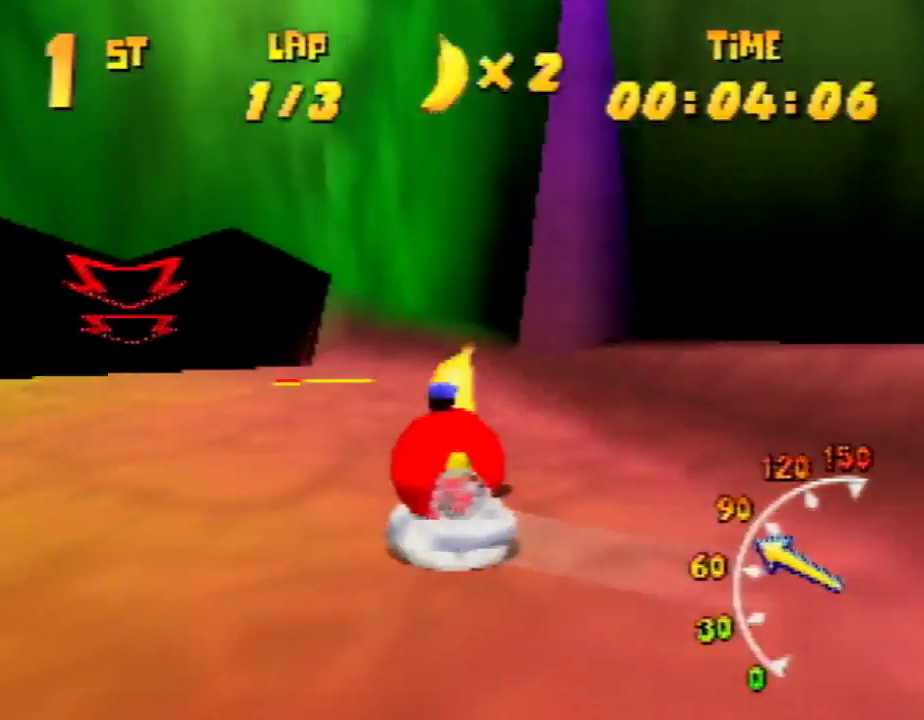
{"buttons": ["R1"], "left_stick": "up-right", "events": [[33, "A", "down"], [133, "A", "up"], [167, "A", "down"], [200, "left_stick", "up-right"], [300, "A", "up"], [367, "A", "down"], [467, "A", "up"]]}
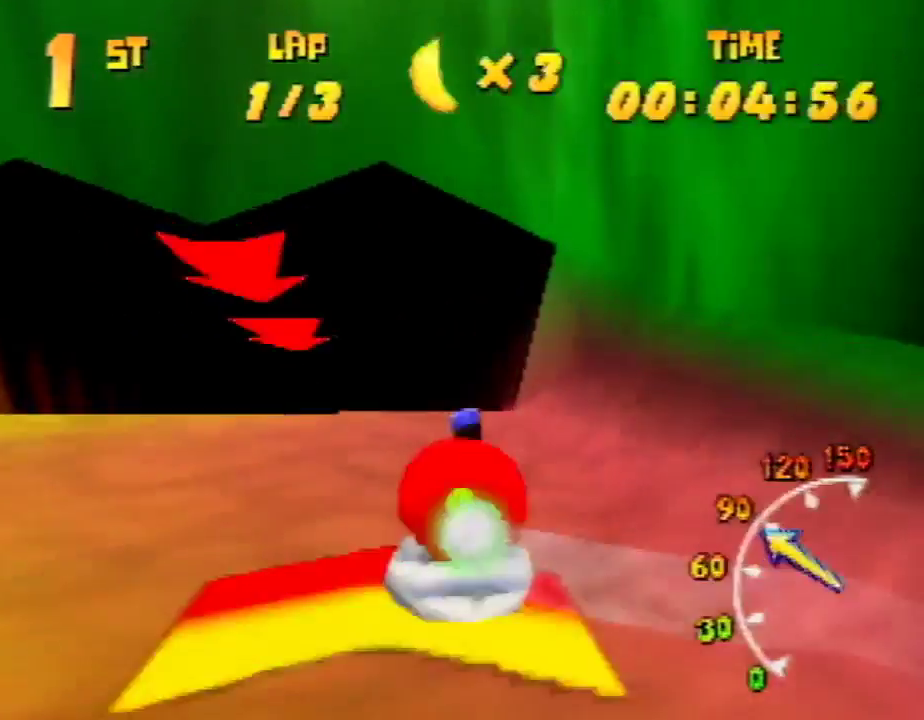
{"buttons": ["A", "R1"], "left_stick": "up-right", "events": [[100, "left_stick", "up-left"], [200, "A", "down"], [367, "left_stick", "up-right"]]}
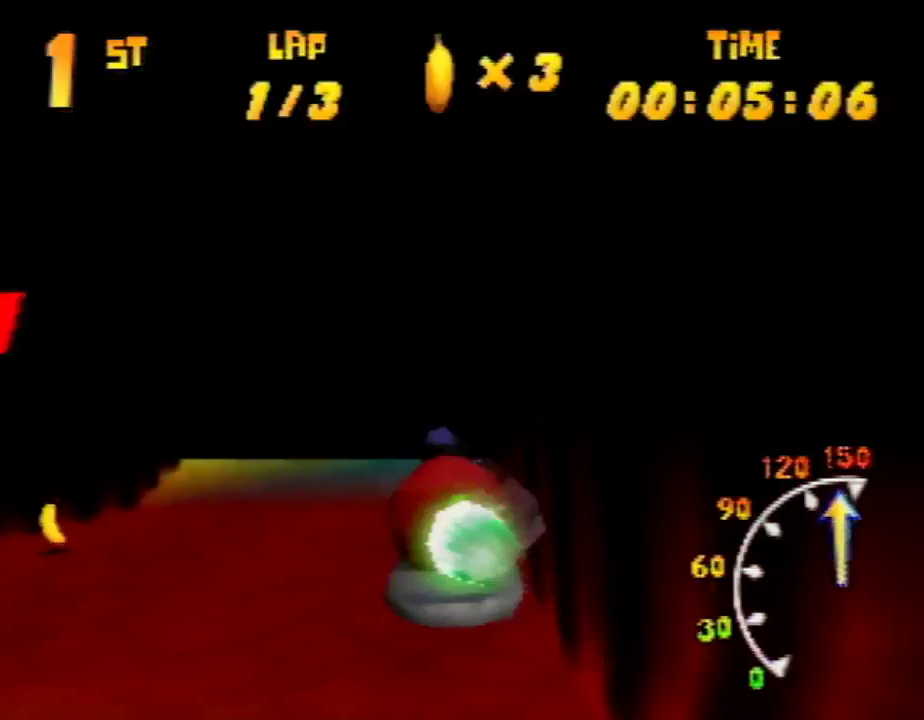
{"buttons": ["A", "R1"], "left_stick": "up-left", "events": [[167, "left_stick", "up-left"], [233, "left_stick", "up-right"], [467, "left_stick", "up-left"]]}
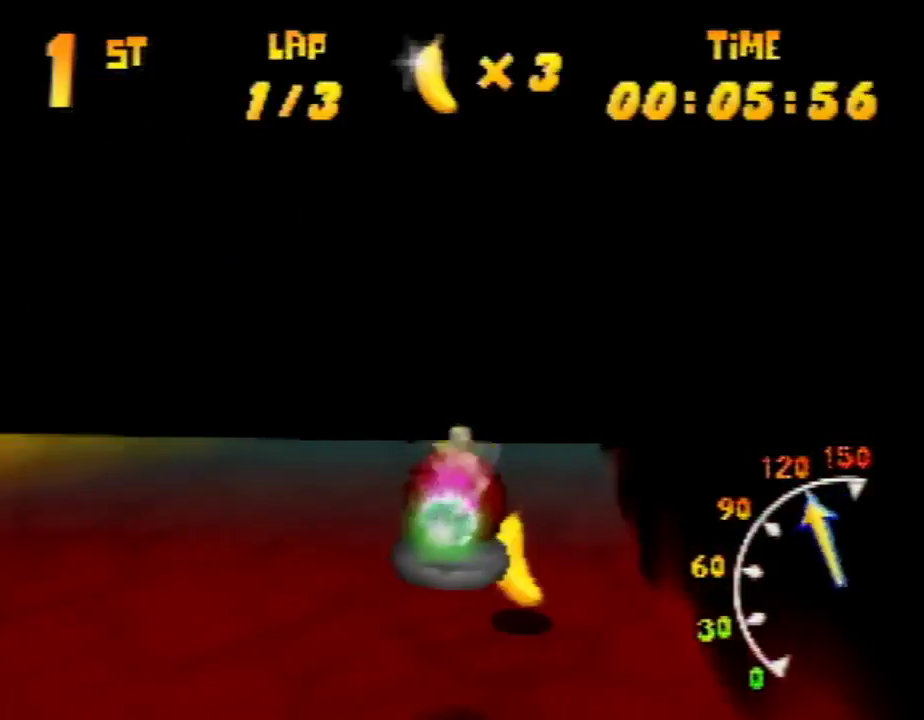
{"buttons": ["A", "R1"], "left_stick": "up-right", "events": [[167, "A", "up"], [233, "A", "down"], [233, "left_stick", "up-right"], [367, "A", "up"], [467, "A", "down"]]}
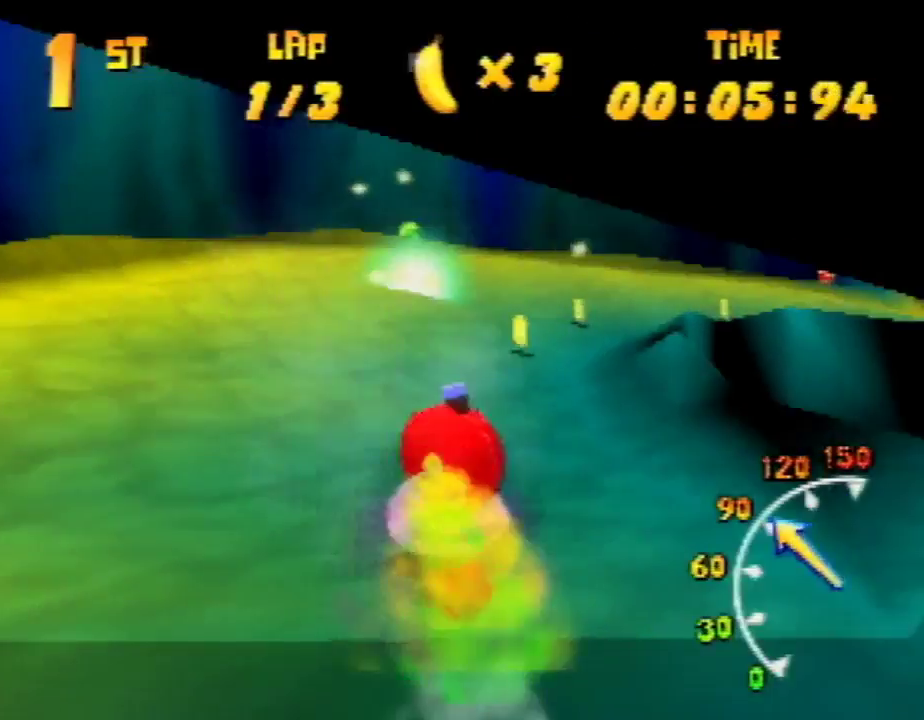
{"buttons": ["A", "R1"], "left_stick": "up-right", "events": [[67, "A", "up"], [133, "A", "down"], [133, "left_stick", "up-left"], [200, "A", "up"], [300, "A", "down"], [367, "left_stick", "up-right"], [433, "A", "up"], [467, "A", "down"]]}
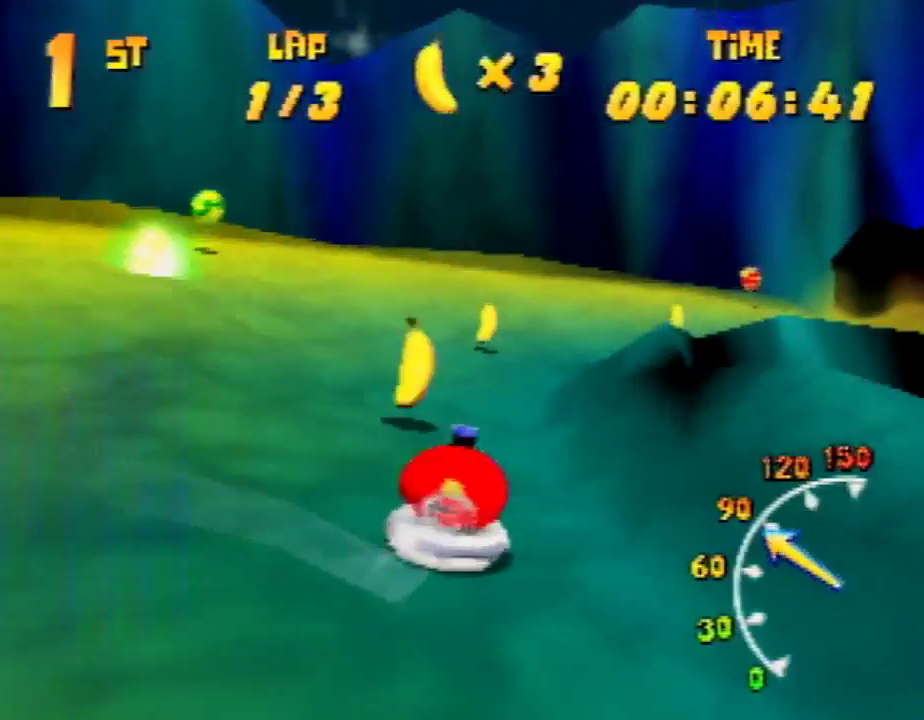
{"buttons": ["A", "R1"], "left_stick": "up-right", "events": [[267, "A", "up"], [267, "left_stick", "up"], [333, "A", "down"], [367, "left_stick", "up-right"], [400, "A", "up"], [467, "A", "down"]]}